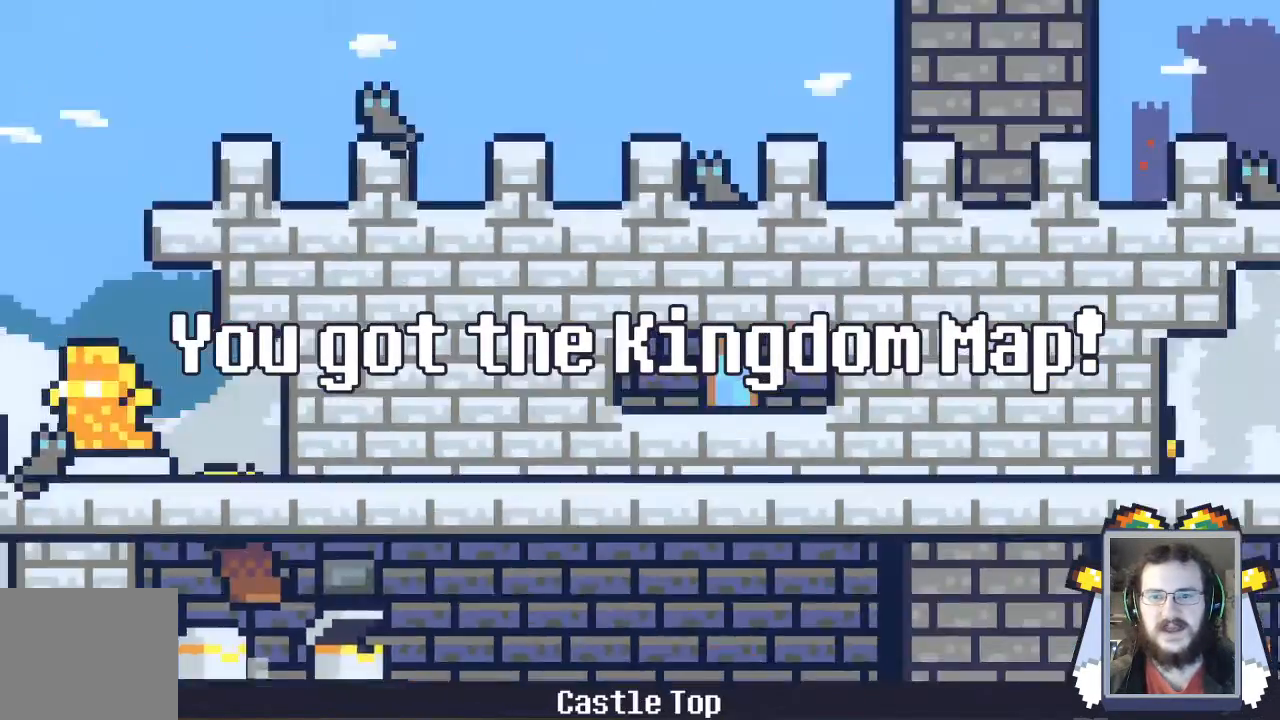
Gameplay with a controller (Xbox layout); each line is a JSON object with the inputs held at the frame after it. "events" lists button and stick changes between this image and that frame as [ms after this image, input, new state], when the widget could be followed in between. Not read: L3 R3 right_stick.
{"buttons": [], "left_stick": "center", "events": [[367, "left_stick", "down-right"], [433, "left_stick", "center"]]}
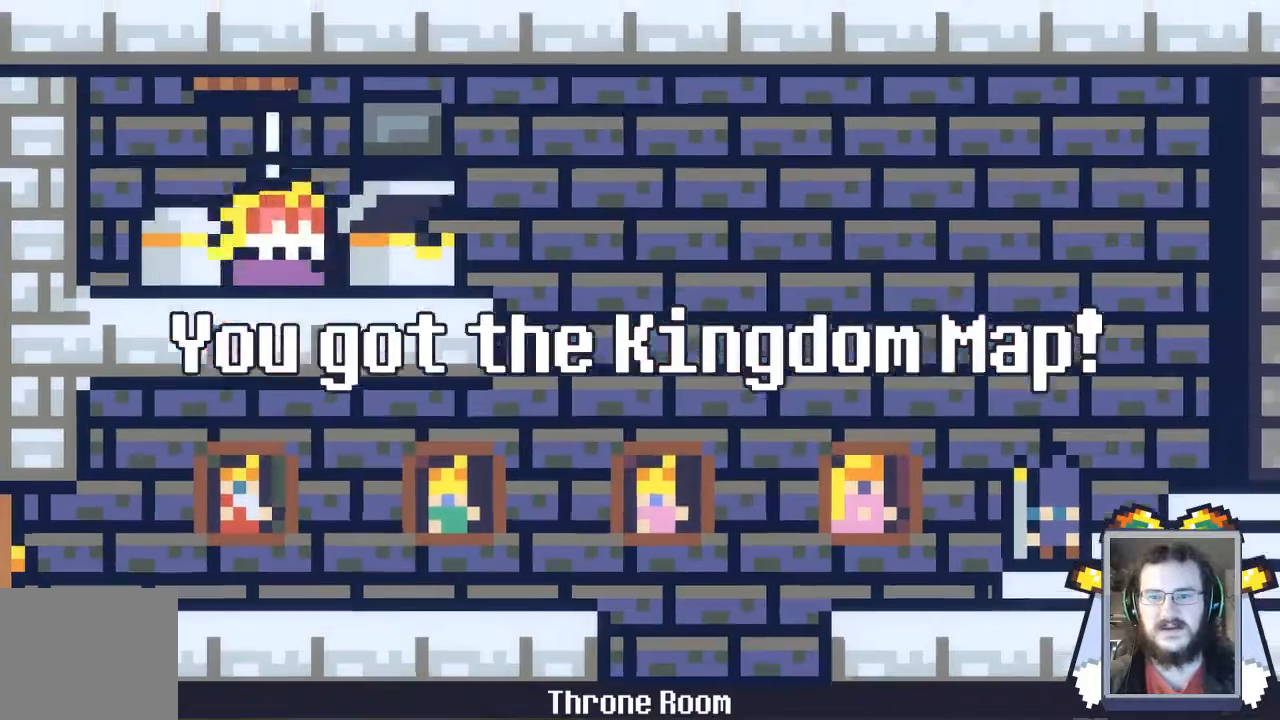
{"buttons": ["X"], "left_stick": "center", "events": [[33, "X", "down"], [33, "left_stick", "left"], [167, "X", "up"], [267, "X", "down"], [333, "X", "up"], [367, "left_stick", "center"], [433, "X", "down"]]}
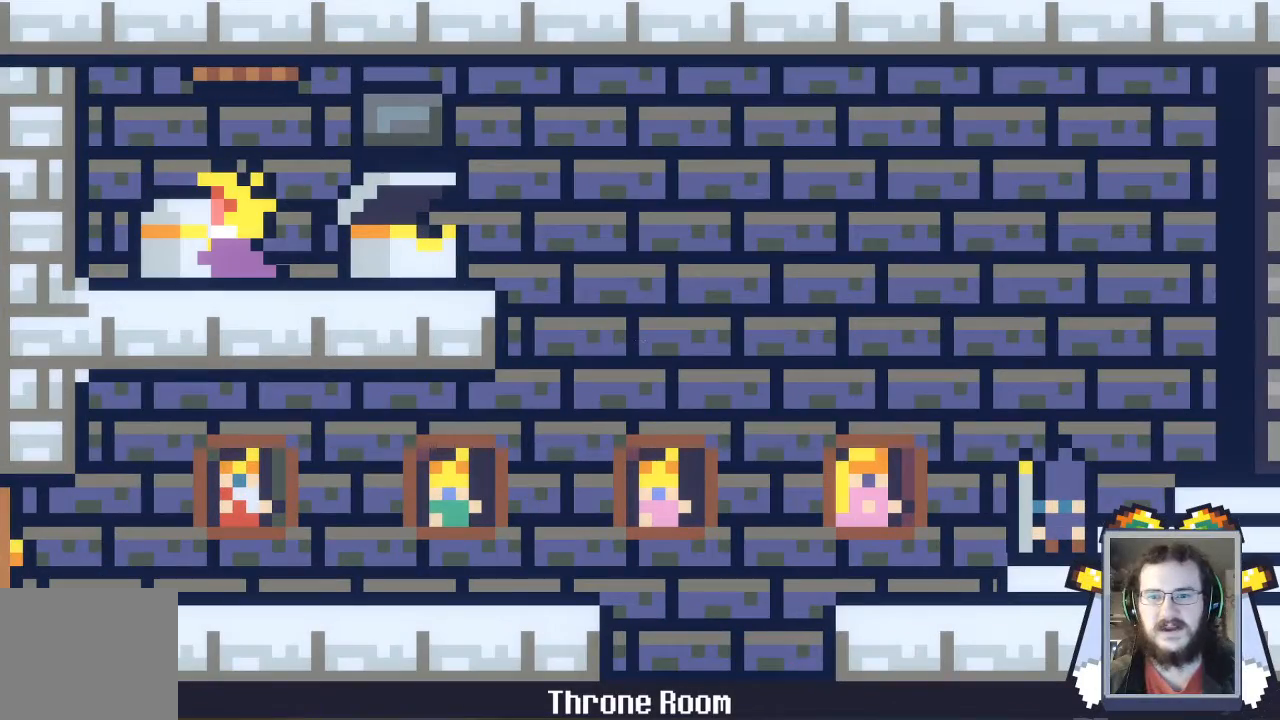
{"buttons": [], "left_stick": "center", "events": [[33, "X", "up"], [100, "X", "down"], [233, "X", "up"], [367, "X", "down"], [467, "X", "up"]]}
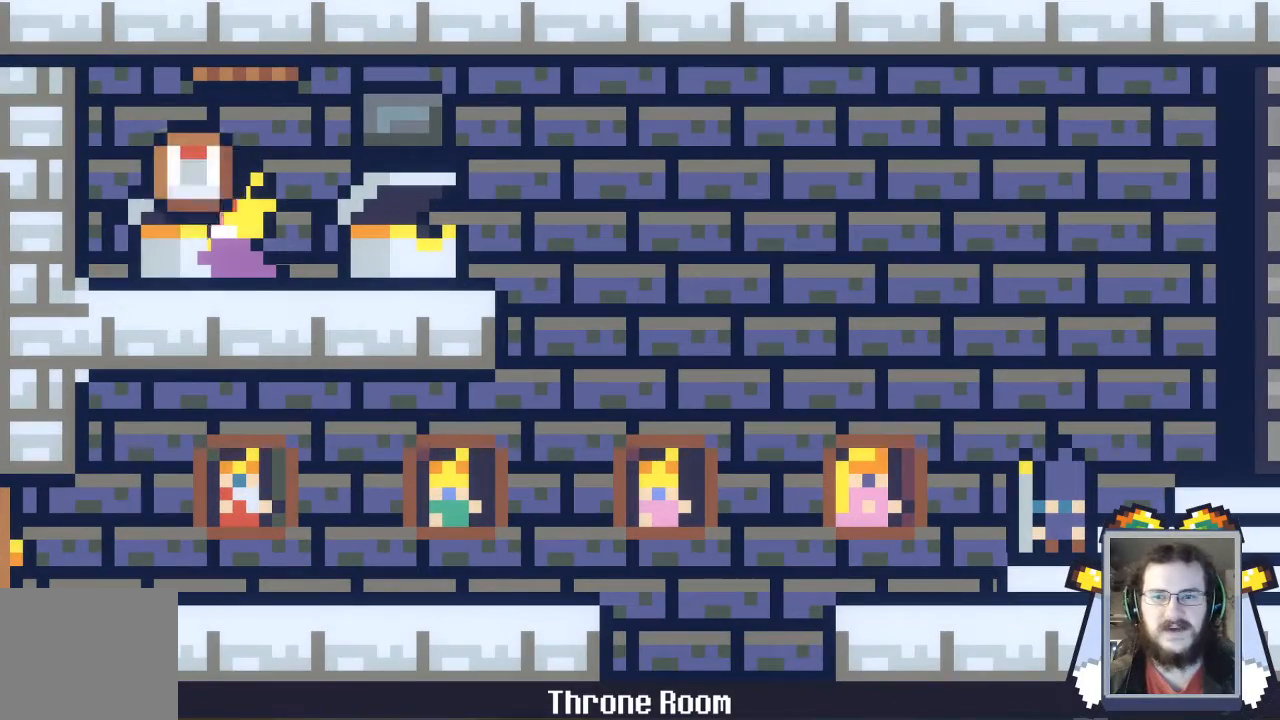
{"buttons": [], "left_stick": "center", "events": [[300, "A", "down"], [467, "A", "up"]]}
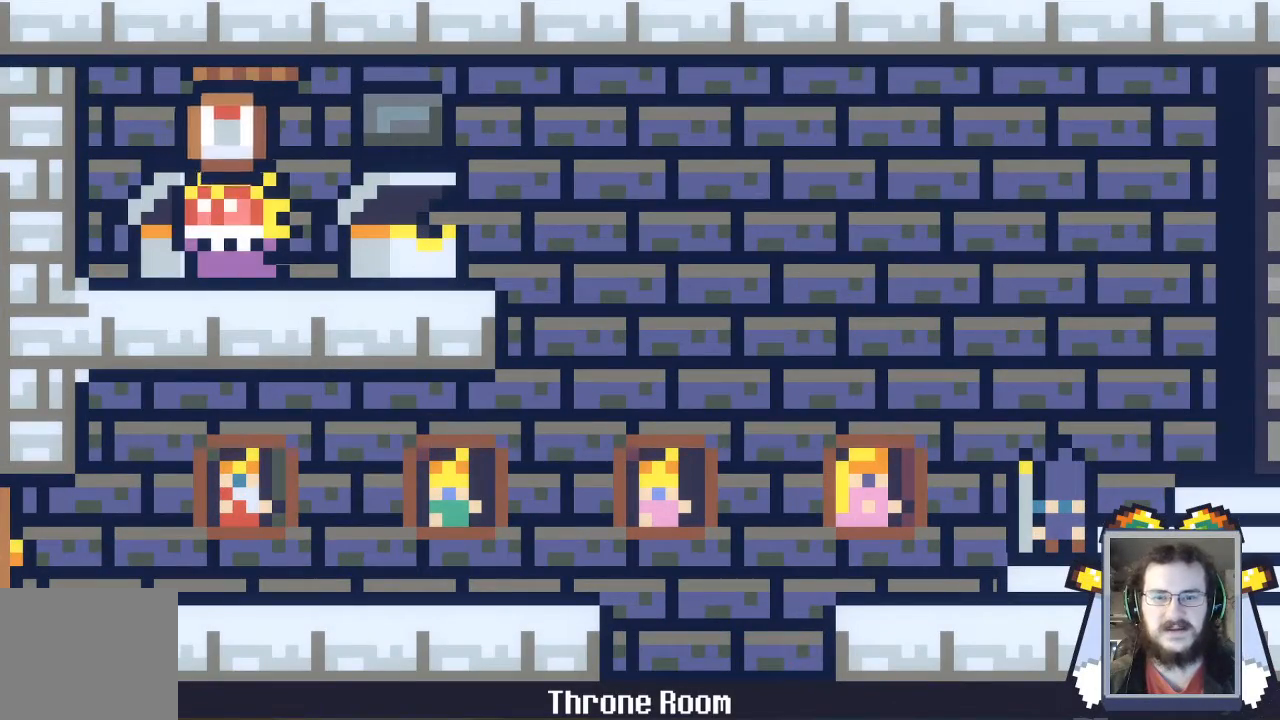
{"buttons": ["A"], "left_stick": "center", "events": [[33, "A", "down"], [167, "A", "up"], [233, "A", "down"], [367, "A", "up"], [433, "A", "down"]]}
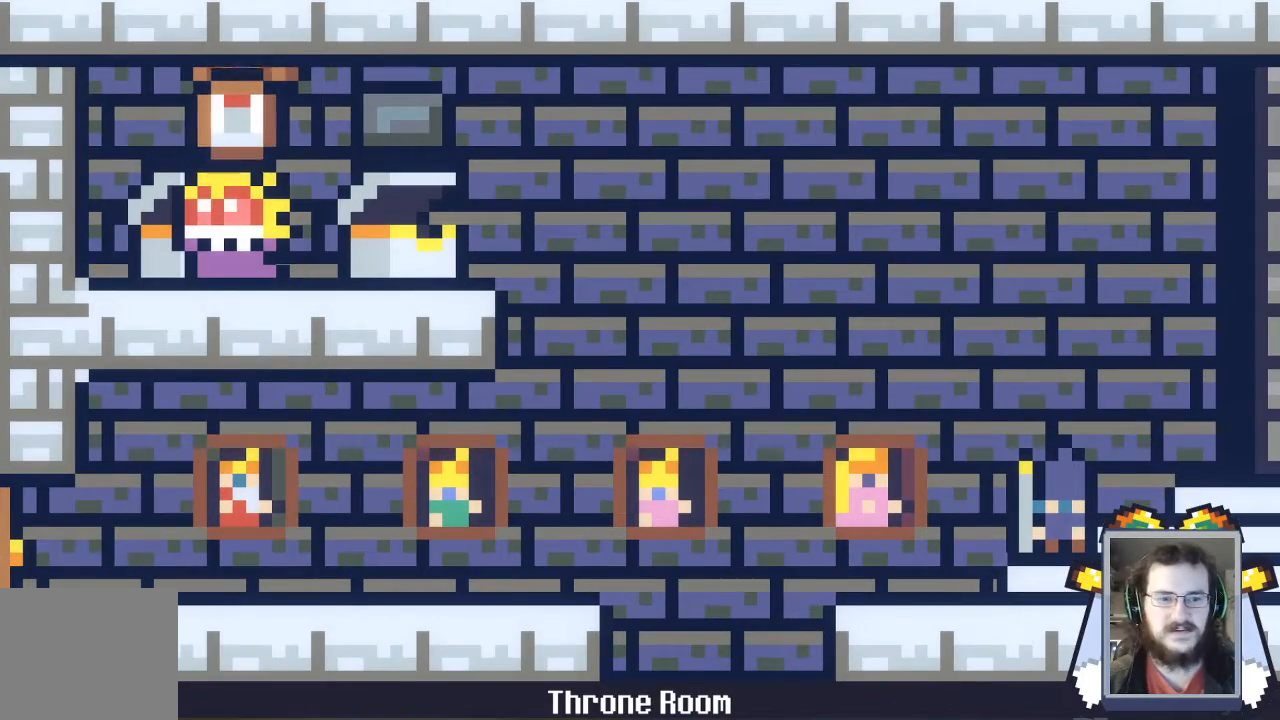
{"buttons": ["A"], "left_stick": "center"}
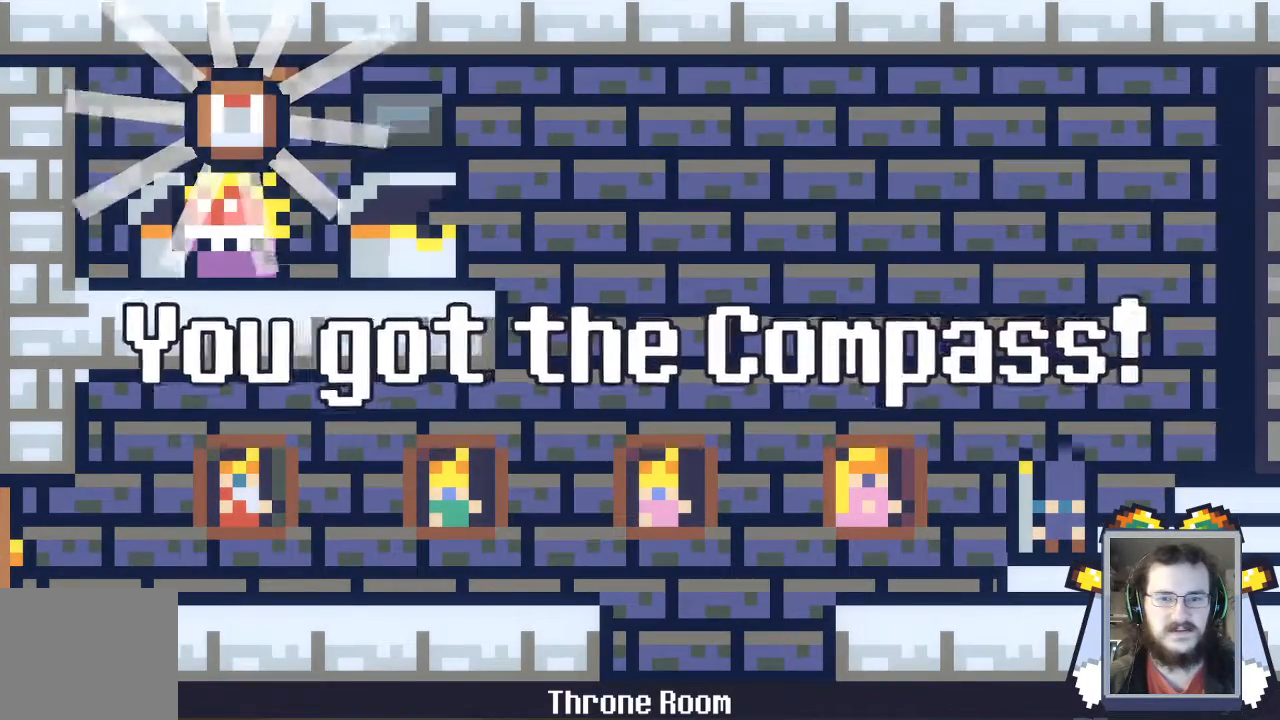
{"buttons": ["A"], "left_stick": "center", "events": [[100, "A", "up"], [433, "A", "down"]]}
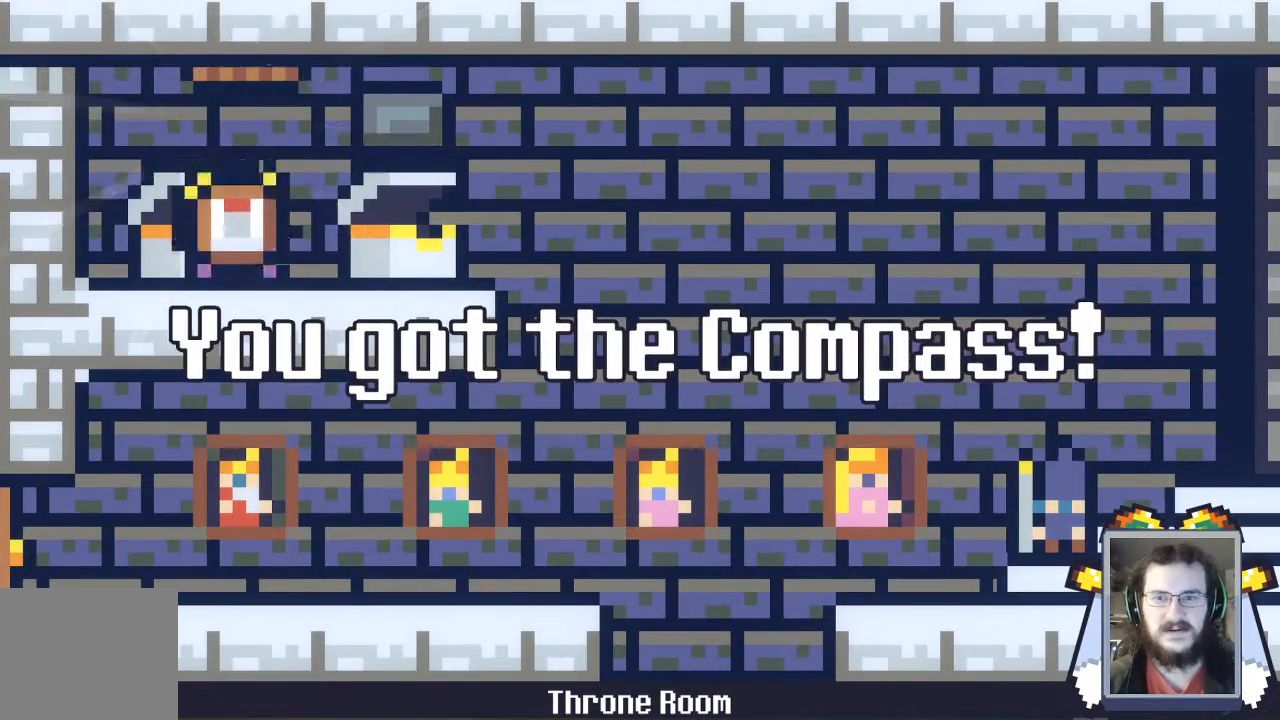
{"buttons": ["A"], "left_stick": "left", "events": [[433, "left_stick", "left"]]}
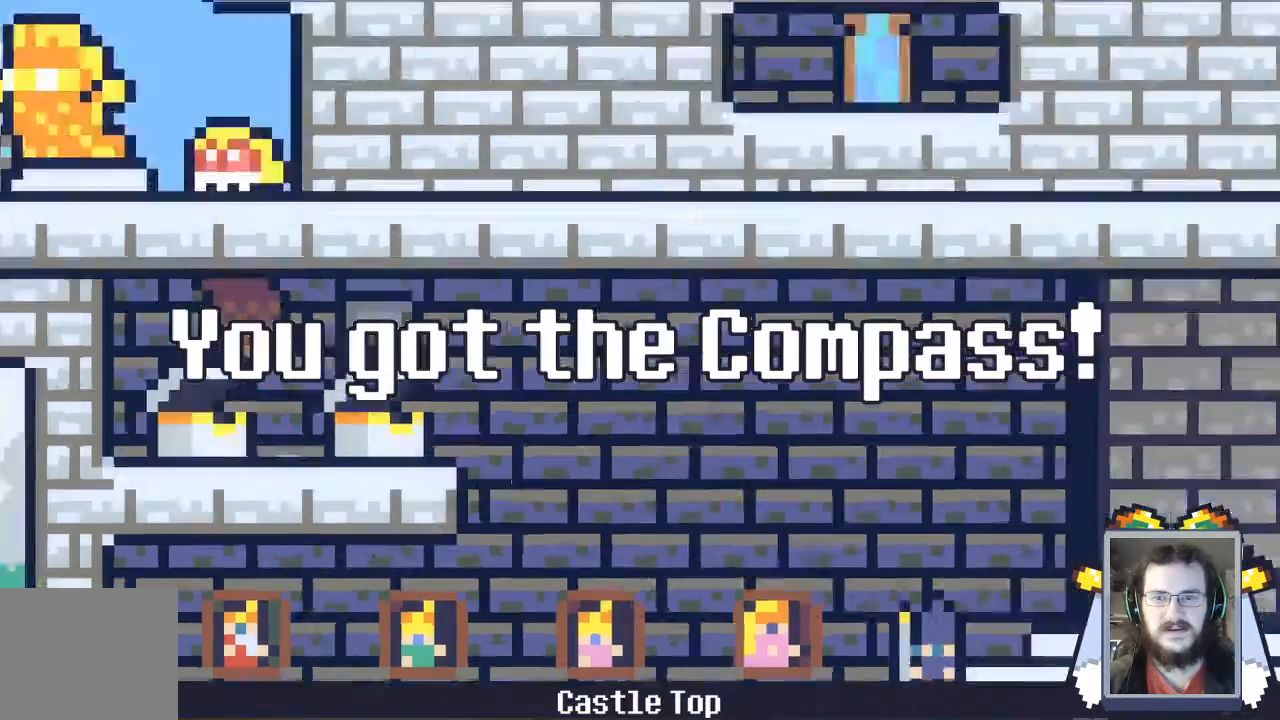
{"buttons": [], "left_stick": "left", "events": [[267, "A", "up"], [333, "A", "down"], [400, "A", "up"]]}
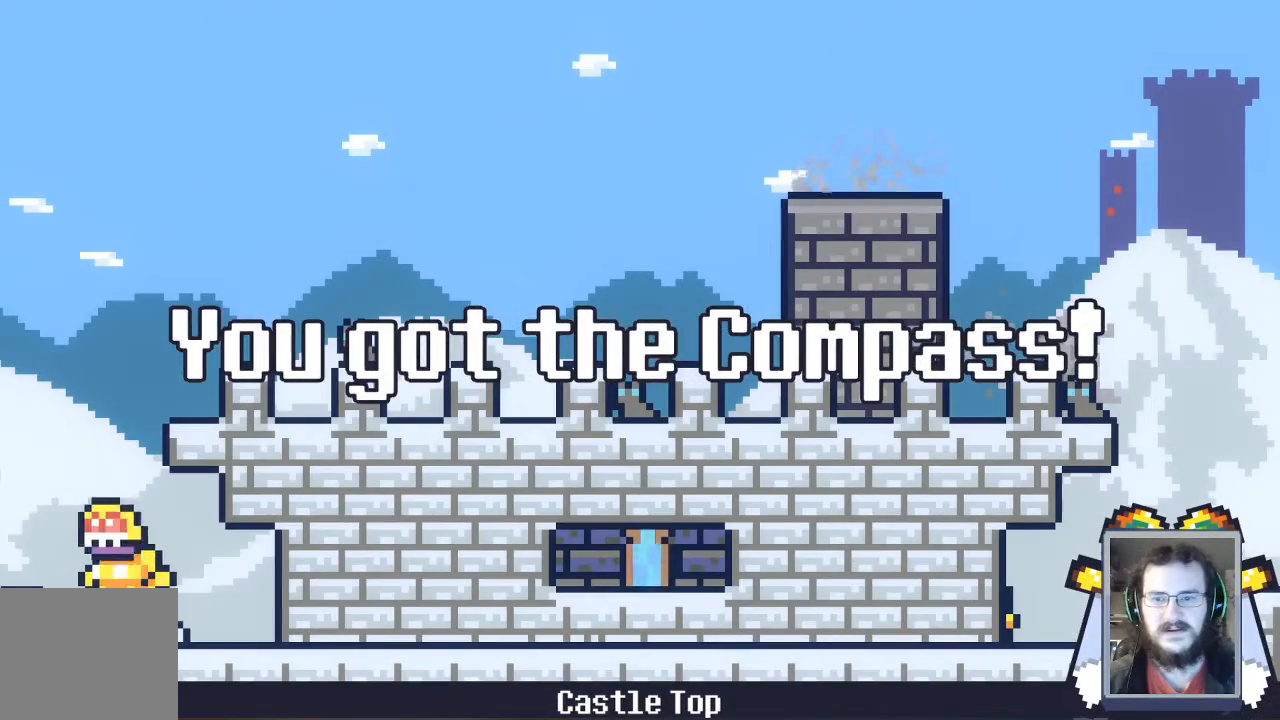
{"buttons": [], "left_stick": "center", "events": [[200, "left_stick", "center"]]}
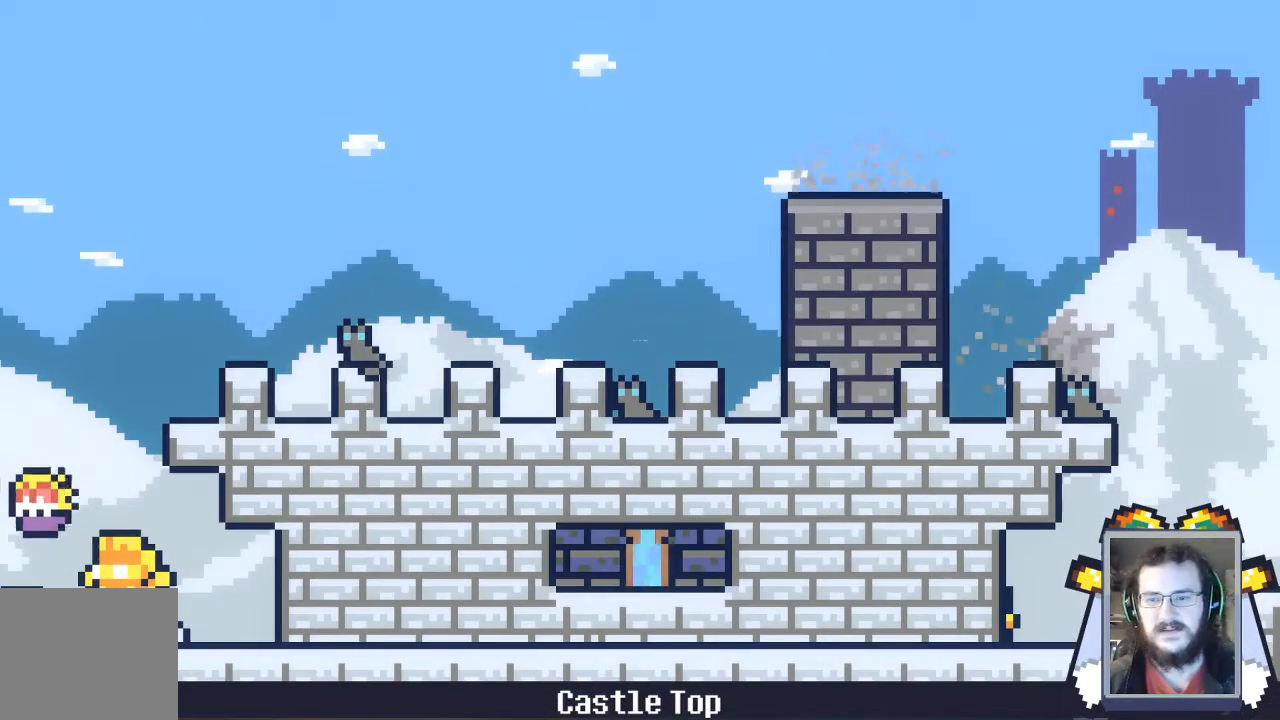
{"buttons": [], "left_stick": "center", "events": [[167, "A", "down"], [233, "A", "up"]]}
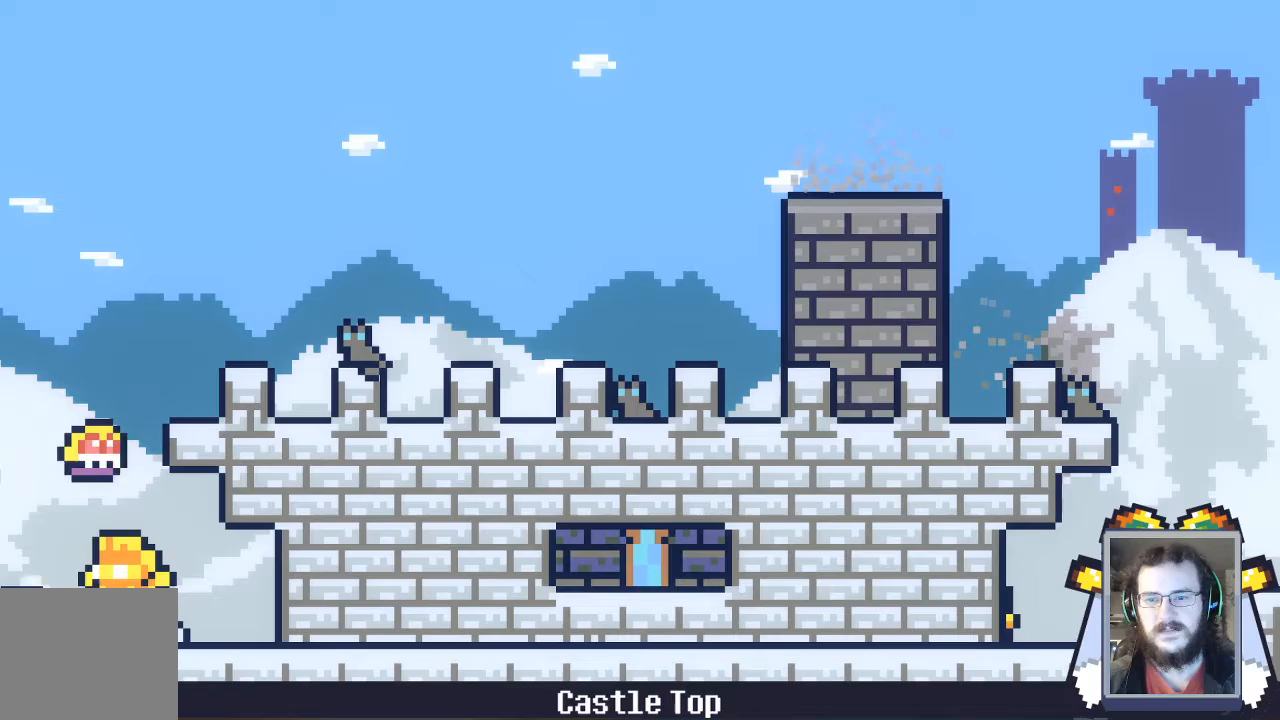
{"buttons": ["A"], "left_stick": "center", "events": [[433, "A", "down"]]}